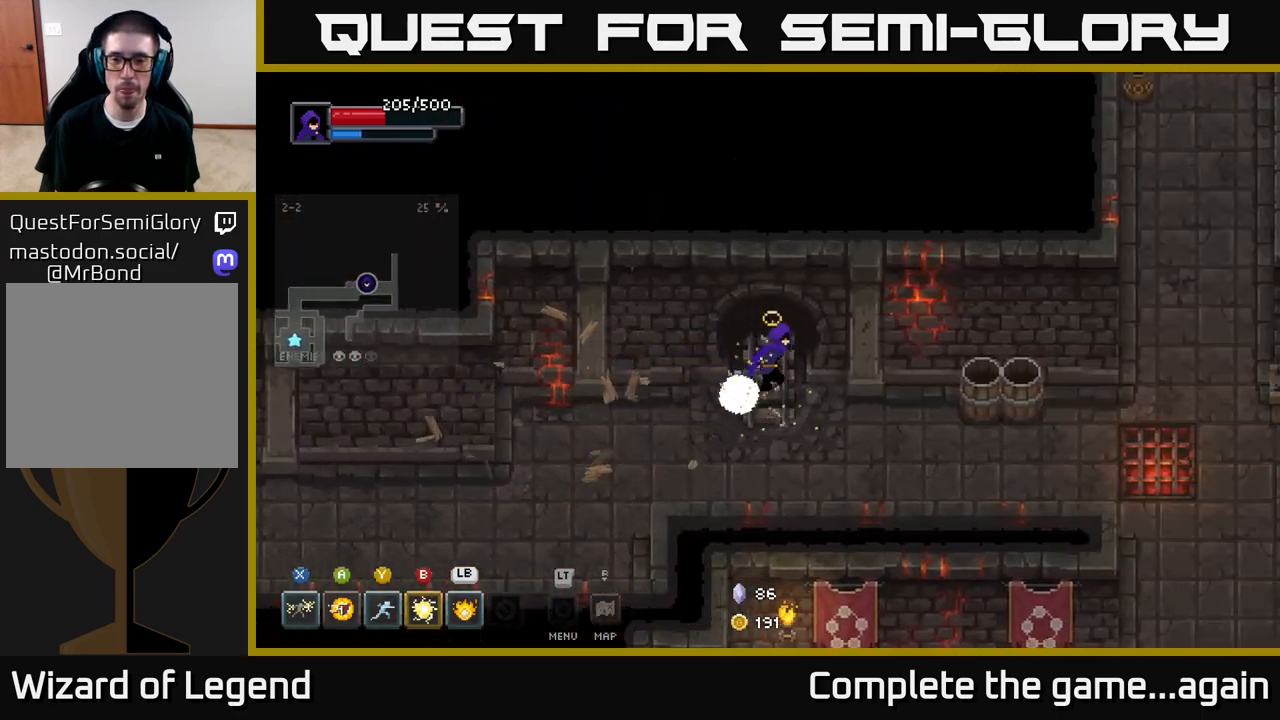
Gameplay with a controller (Xbox layout); each line is a JSON object with the inputs held at the frame after it. "events" lists button and stick changes between this image and that frame as [ms after this image, input, new state], when the widget could be followed in between.
{"buttons": [], "left_stick": "right", "right_stick": "center", "events": []}
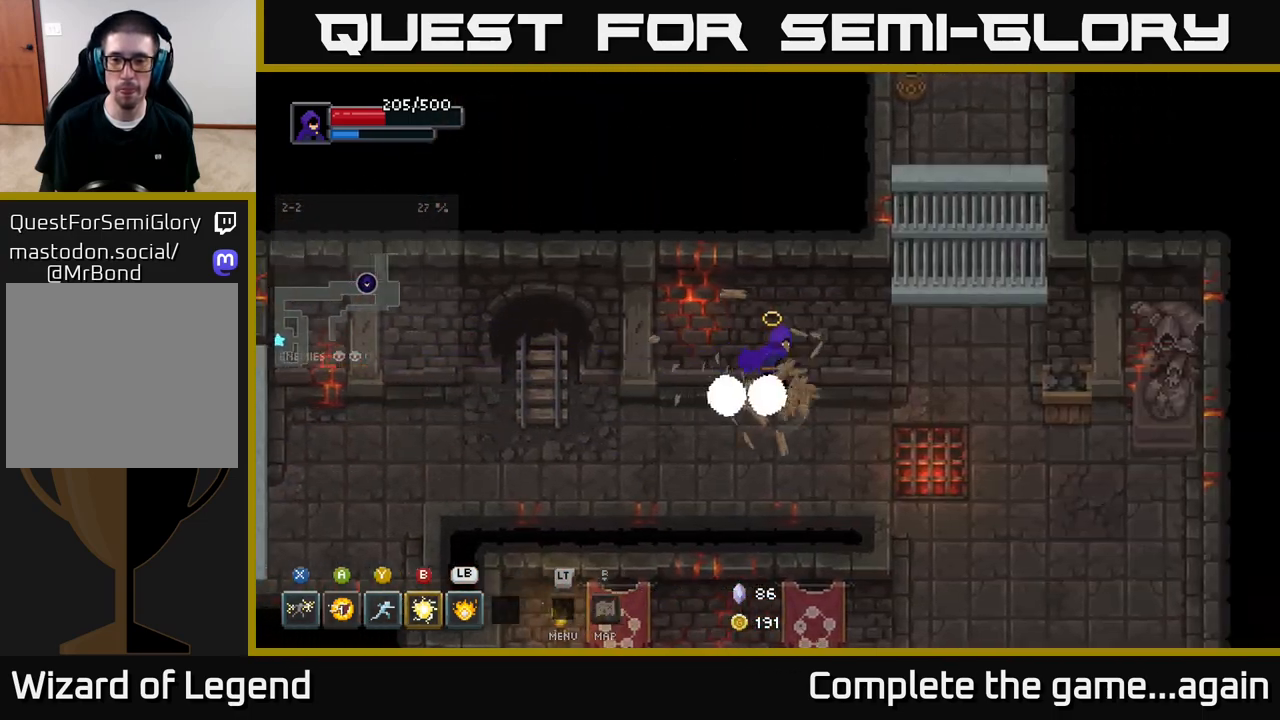
{"buttons": [], "left_stick": "down-right", "right_stick": "center", "events": [[250, "left_stick", "down-right"]]}
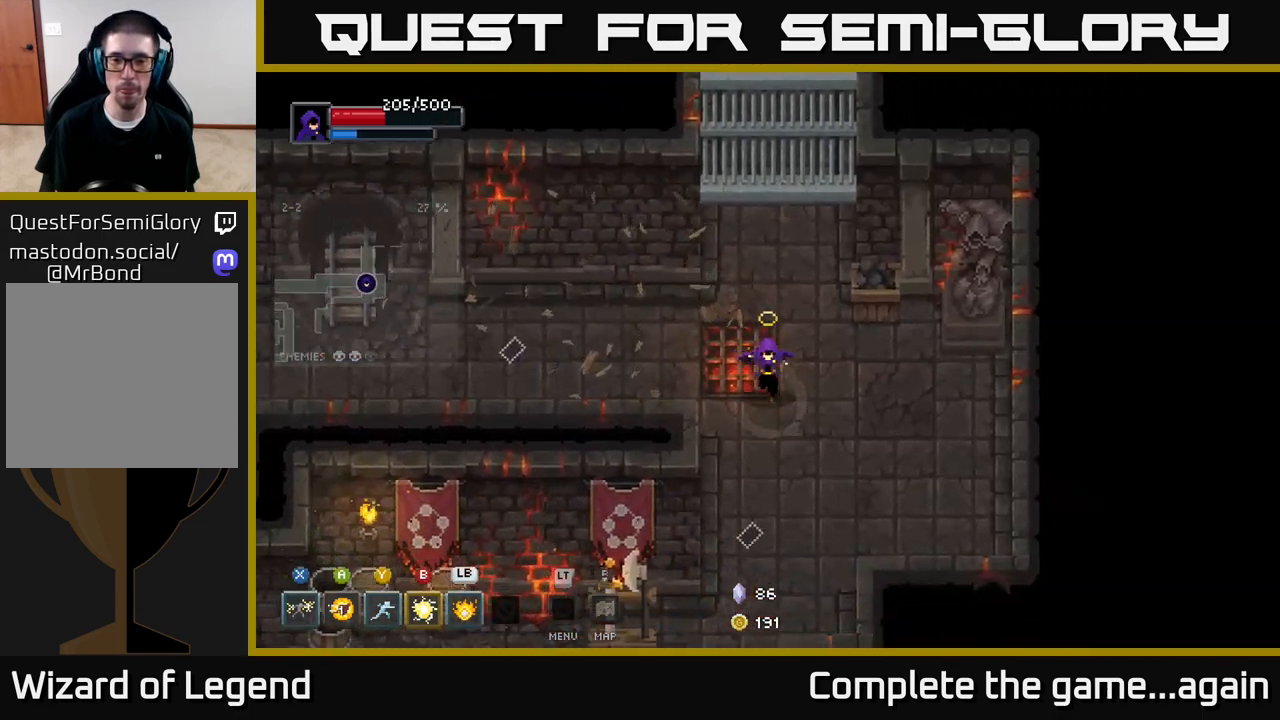
{"buttons": [], "left_stick": "down-left", "right_stick": "center", "events": [[417, "left_stick", "down-left"]]}
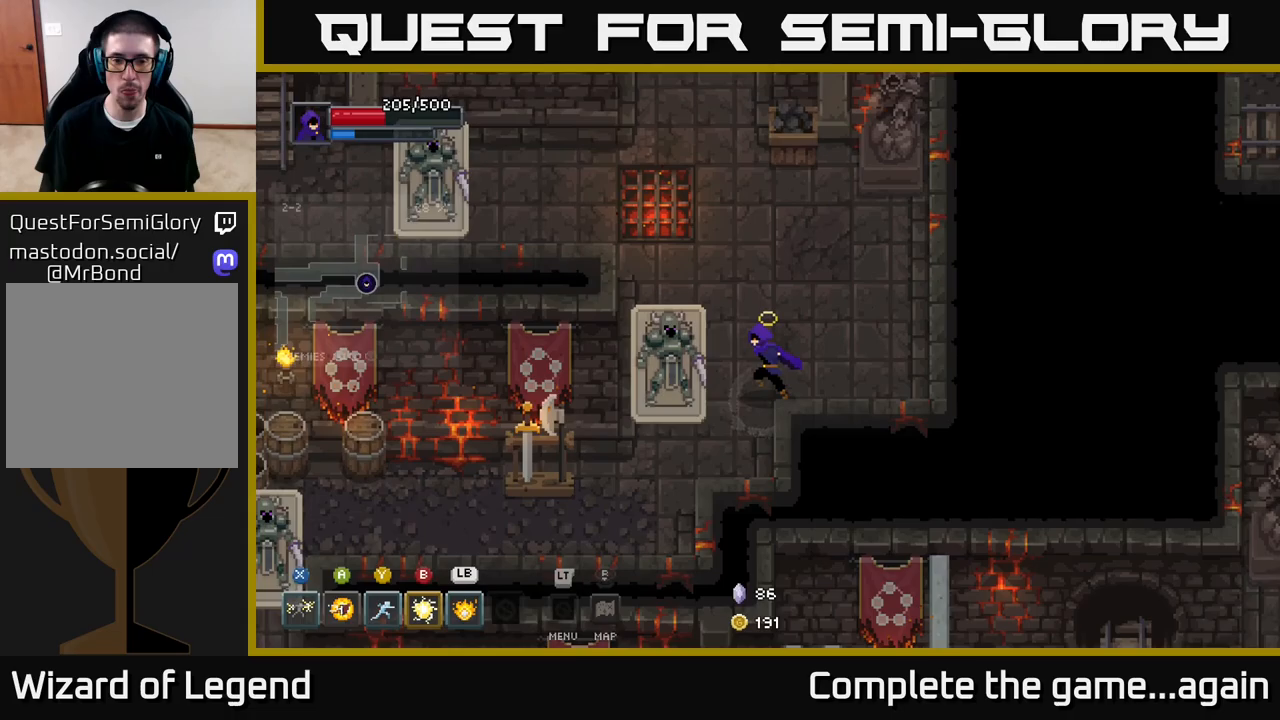
{"buttons": ["X"], "left_stick": "center", "right_stick": "center", "events": [[117, "X", "down"], [367, "left_stick", "left"], [483, "left_stick", "center"]]}
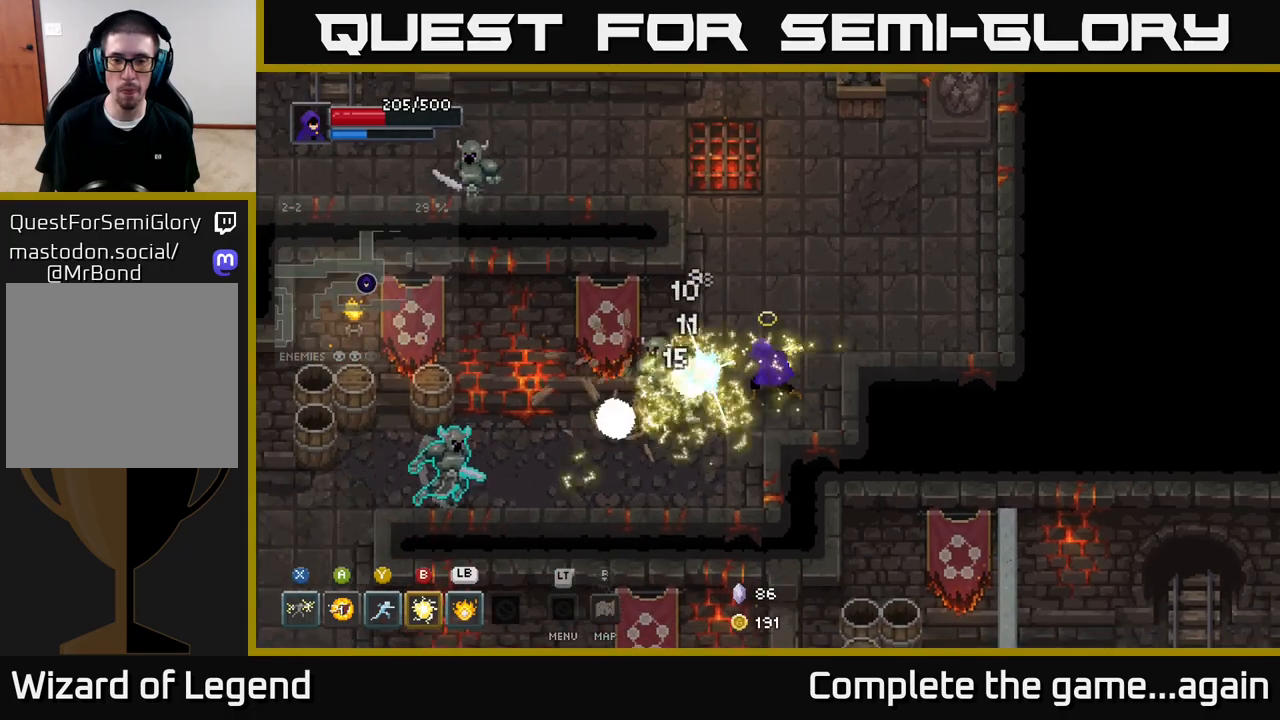
{"buttons": [], "left_stick": "up-right", "right_stick": "center", "events": [[117, "X", "up"], [117, "left_stick", "right"], [217, "left_stick", "up-right"]]}
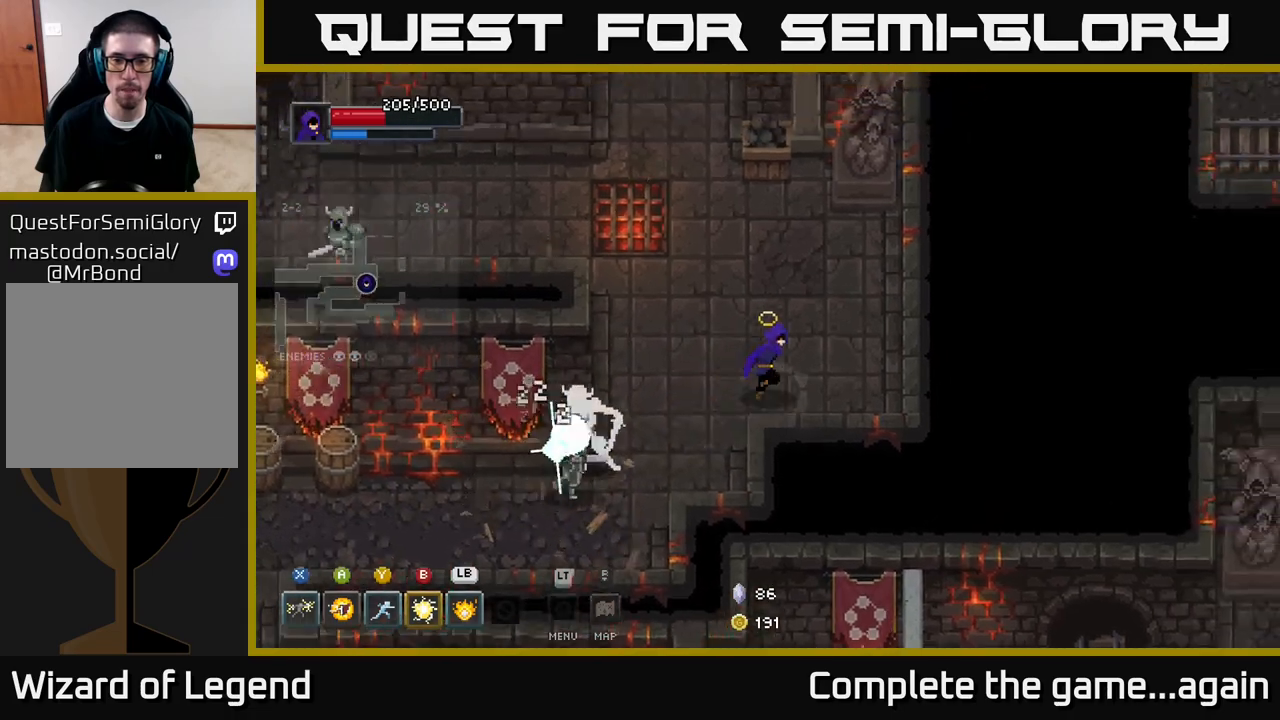
{"buttons": [], "left_stick": "center", "right_stick": "center", "events": [[100, "left_stick", "left"], [150, "B", "down"], [250, "B", "up"], [317, "left_stick", "center"]]}
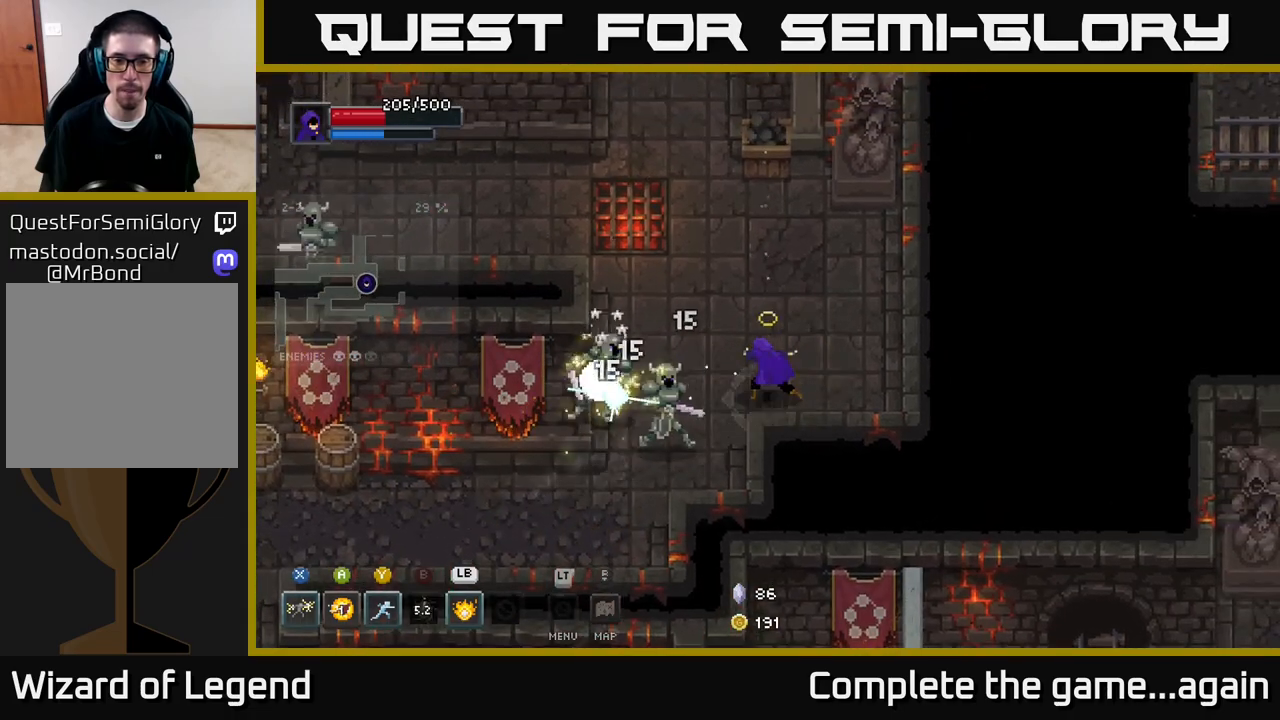
{"buttons": [], "left_stick": "left", "right_stick": "center", "events": [[67, "left_stick", "down-left"], [133, "Y", "down"], [217, "Y", "up"], [300, "left_stick", "left"]]}
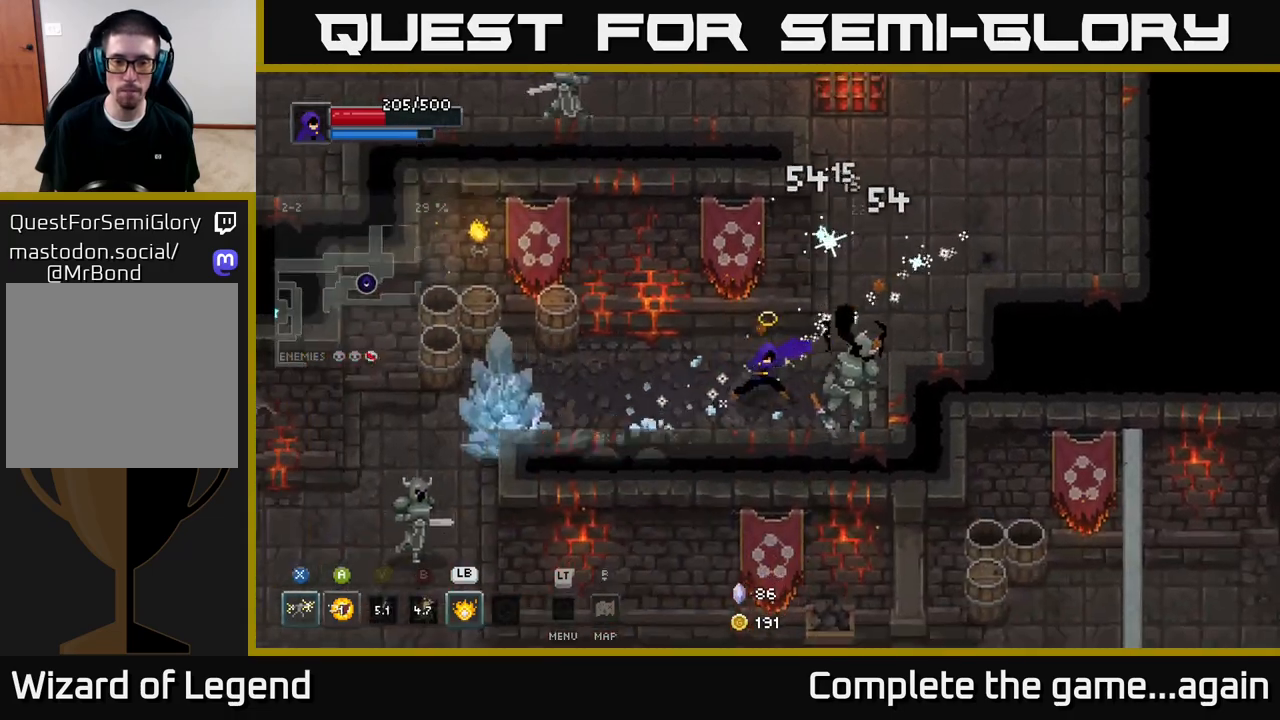
{"buttons": [], "left_stick": "left", "right_stick": "center", "events": []}
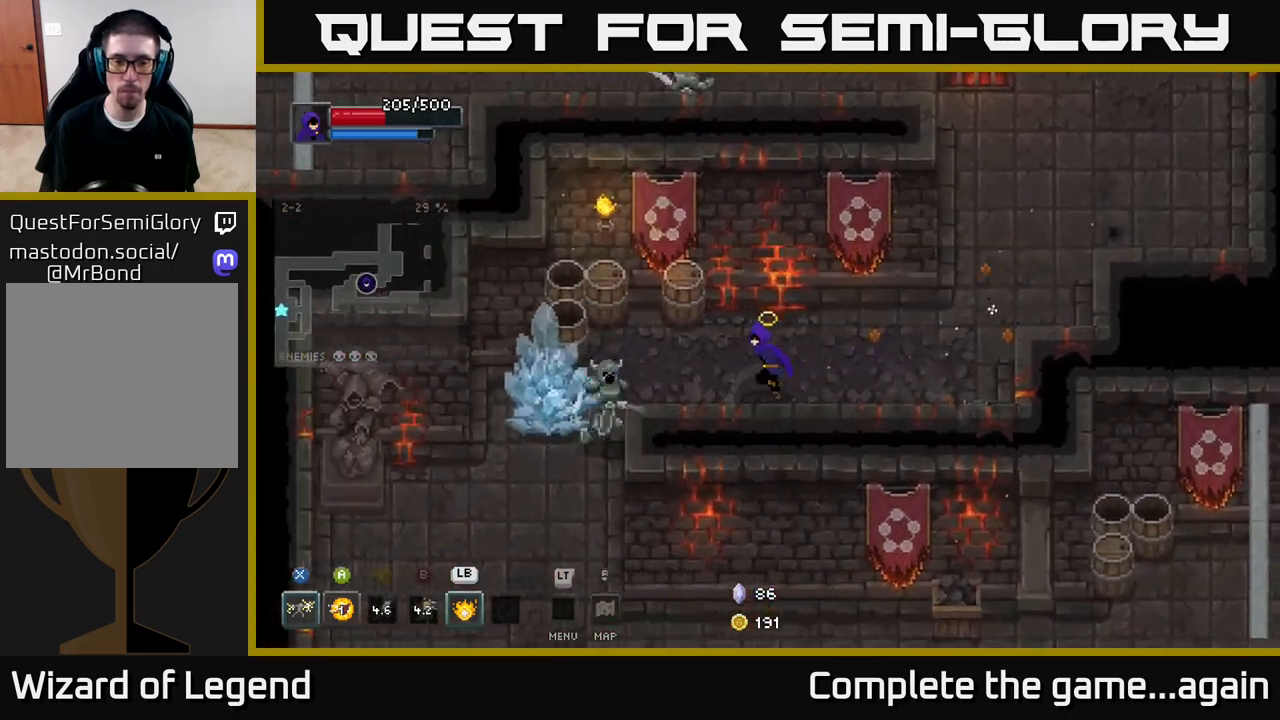
{"buttons": ["X"], "left_stick": "left", "right_stick": "center", "events": [[217, "X", "down"]]}
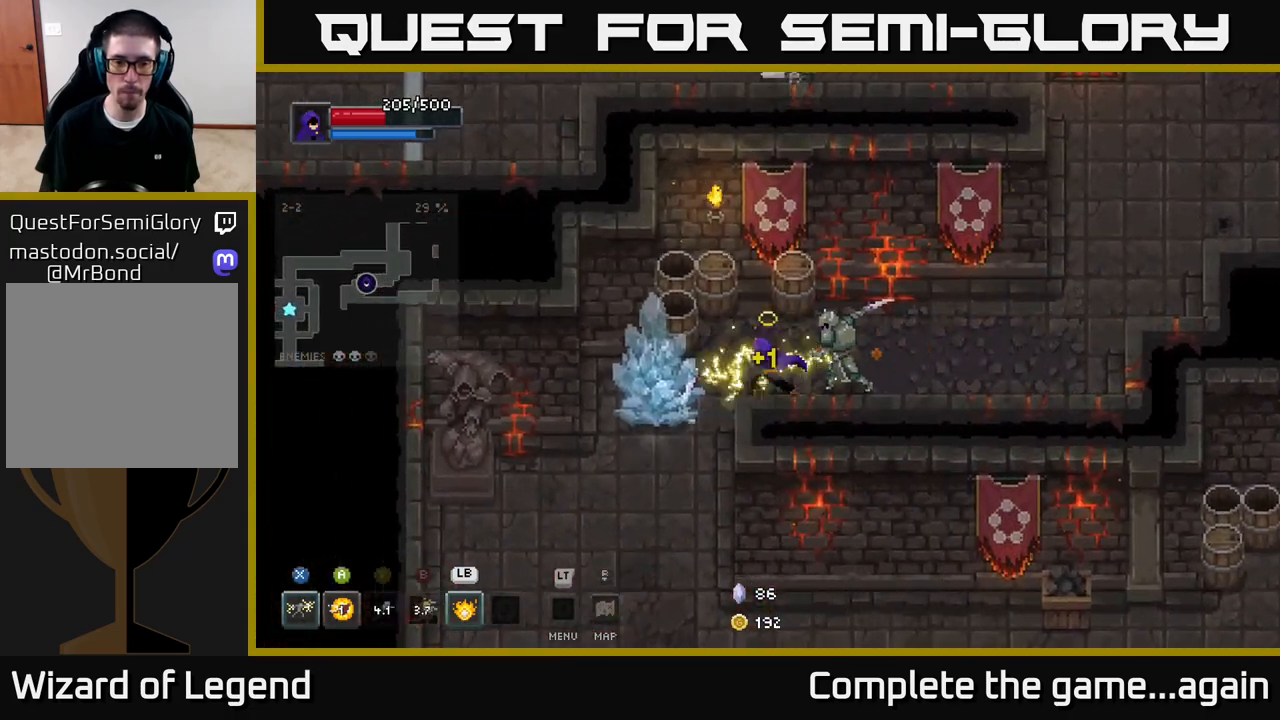
{"buttons": ["A"], "left_stick": "down-left", "right_stick": "center", "events": [[67, "A", "down"], [83, "X", "up"], [200, "A", "up"], [267, "A", "down"], [383, "A", "up"], [450, "A", "down"], [450, "left_stick", "down-left"]]}
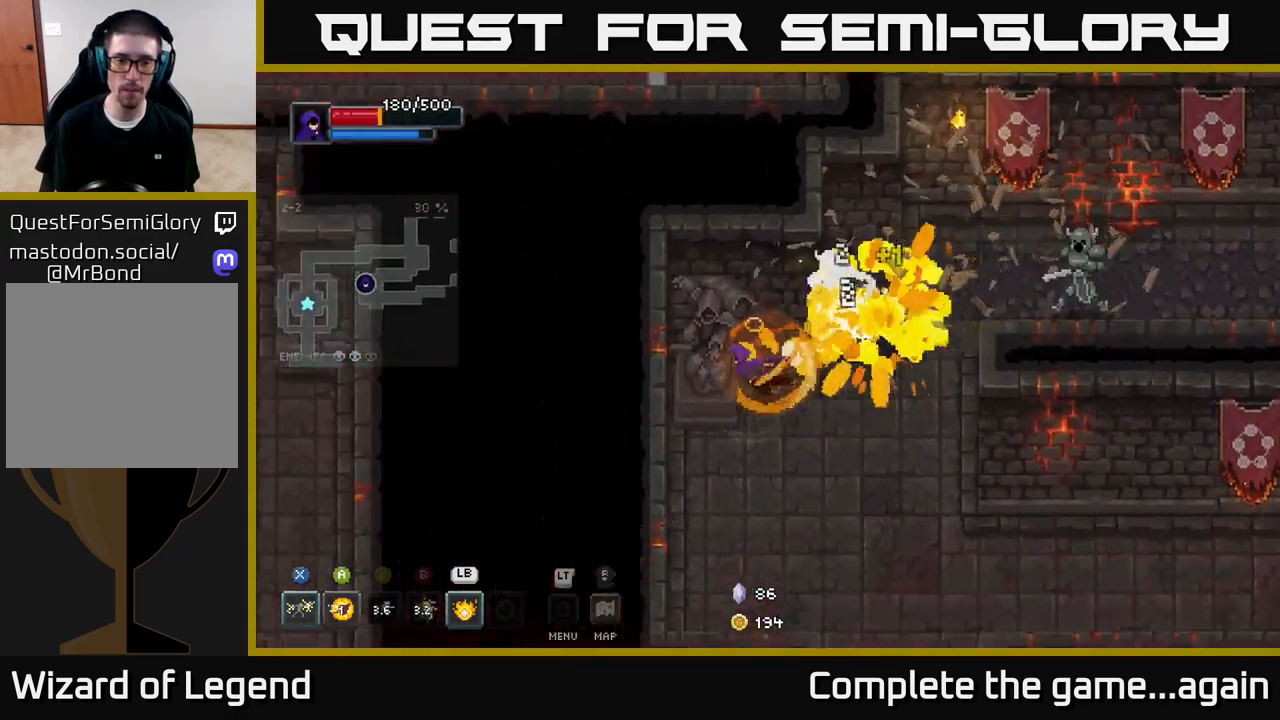
{"buttons": [], "left_stick": "down-left", "right_stick": "center", "events": [[83, "A", "up"]]}
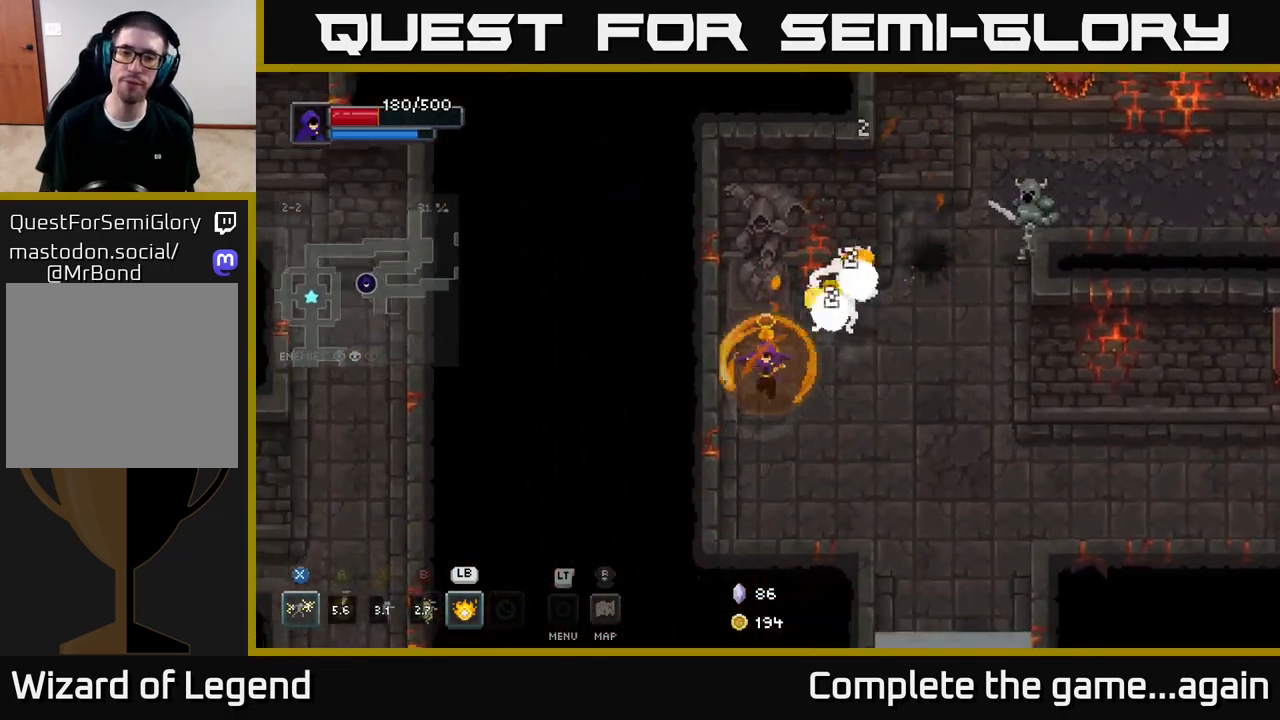
{"buttons": [], "left_stick": "center", "right_stick": "center", "events": [[133, "left_stick", "up-right"], [167, "L1", "down"], [283, "L1", "up"], [350, "left_stick", "center"]]}
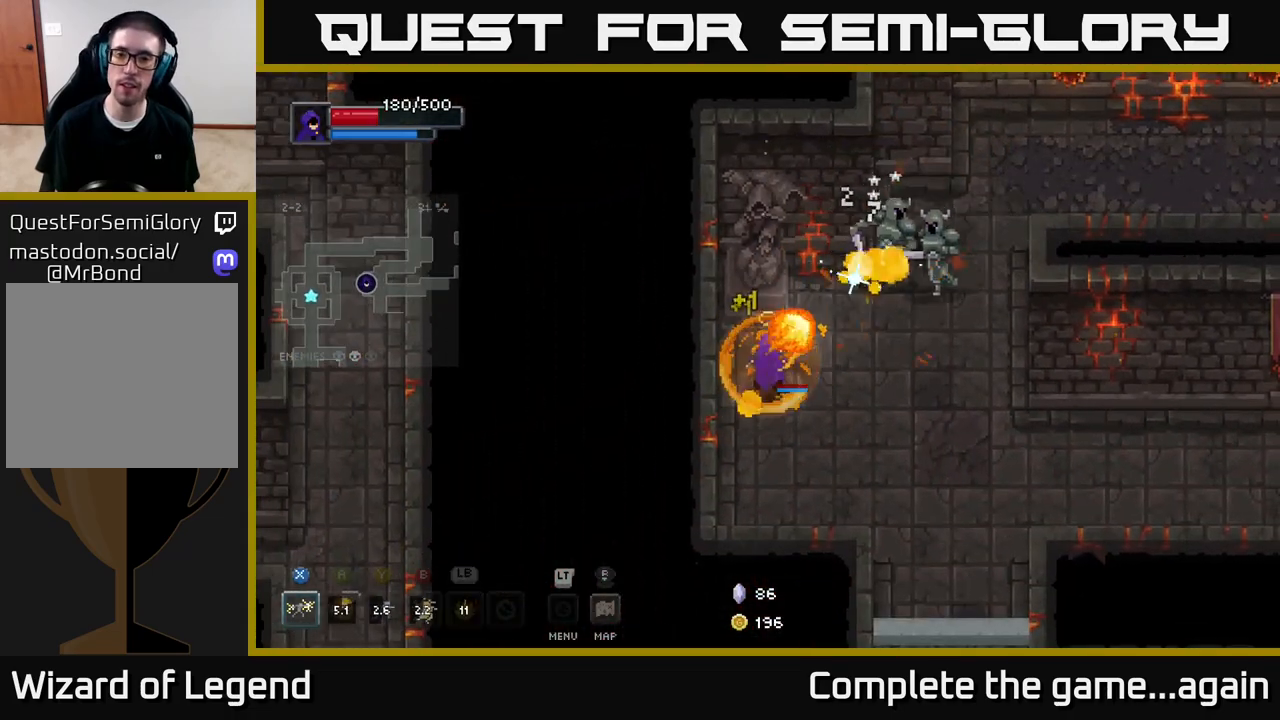
{"buttons": [], "left_stick": "up-right", "right_stick": "center", "events": [[67, "left_stick", "right"], [233, "left_stick", "down"], [383, "left_stick", "right"], [433, "left_stick", "up-right"]]}
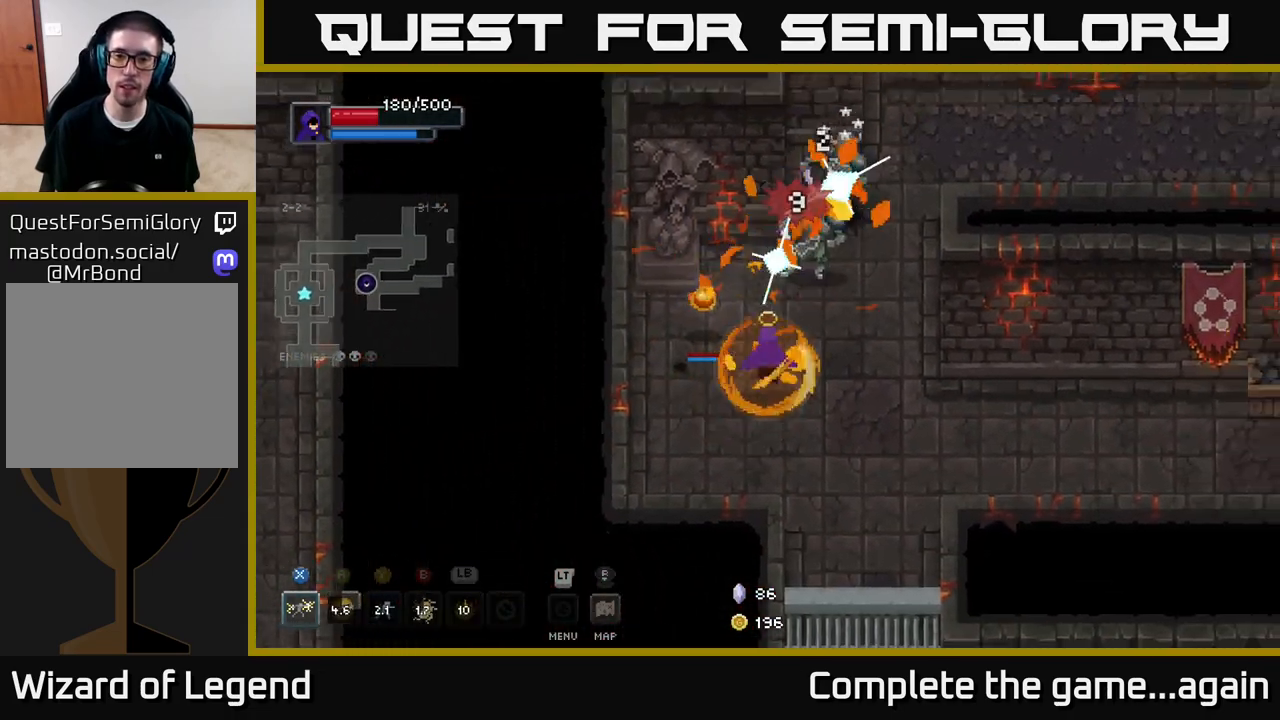
{"buttons": ["X"], "left_stick": "up-right", "right_stick": "center", "events": [[50, "X", "down"]]}
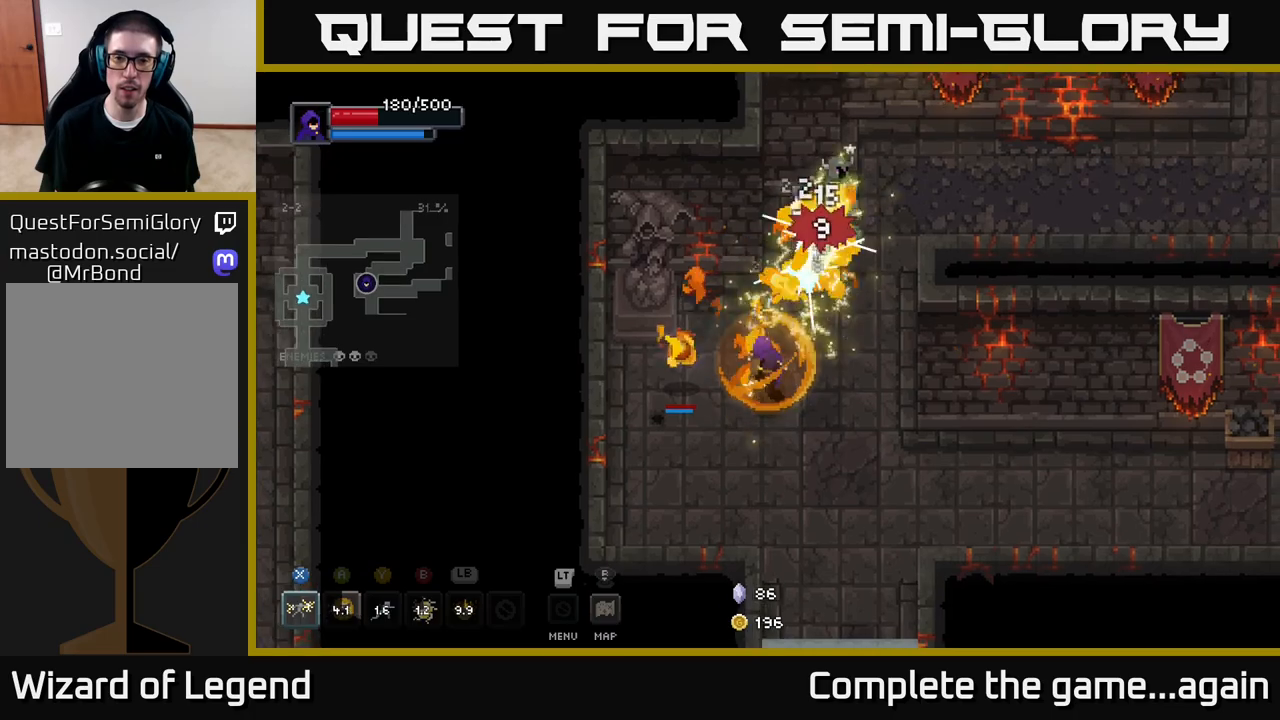
{"buttons": ["X"], "left_stick": "up-right", "right_stick": "center", "events": [[133, "X", "up"], [400, "X", "down"]]}
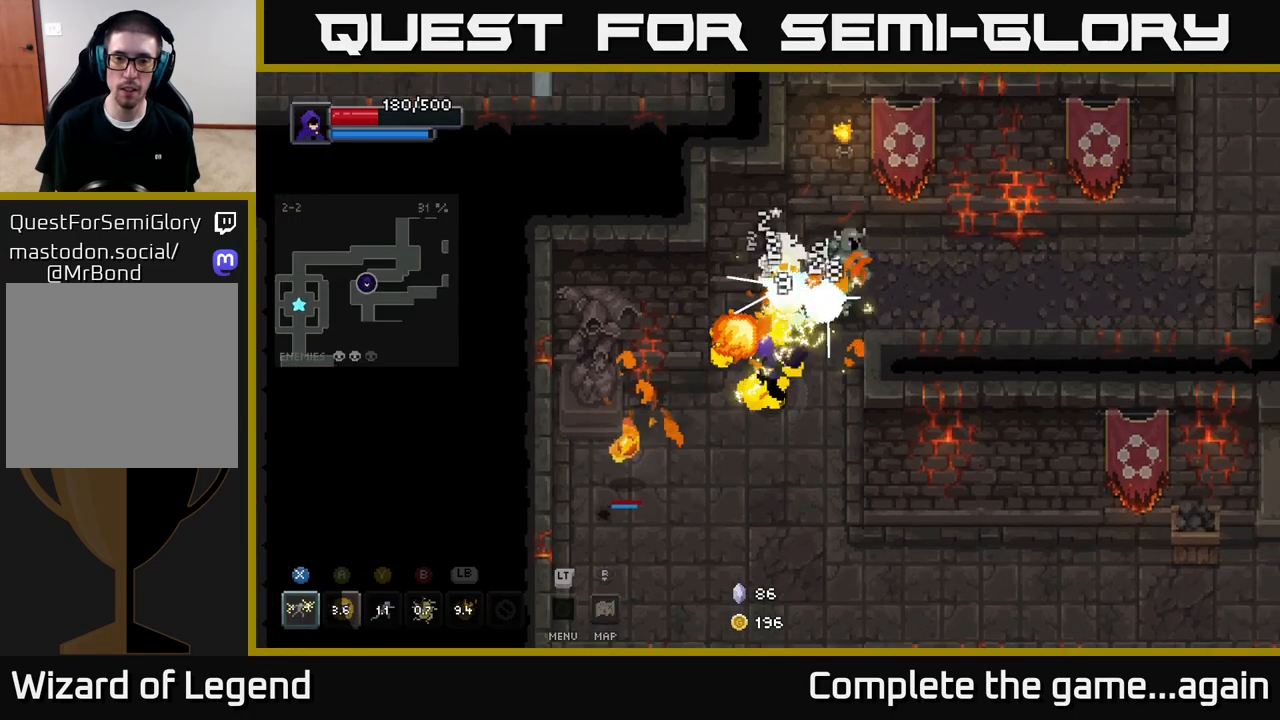
{"buttons": [], "left_stick": "up-right", "right_stick": "center", "events": [[350, "X", "up"]]}
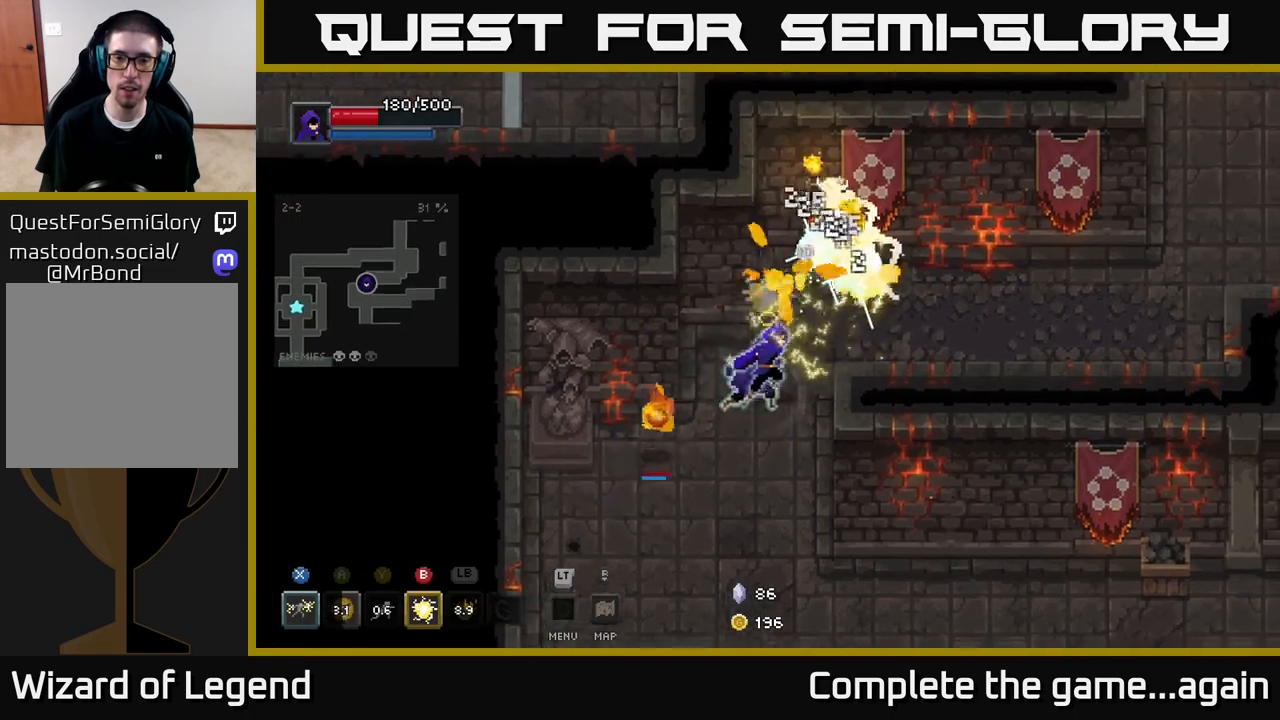
{"buttons": ["X"], "left_stick": "up-right", "right_stick": "center", "events": [[183, "X", "down"]]}
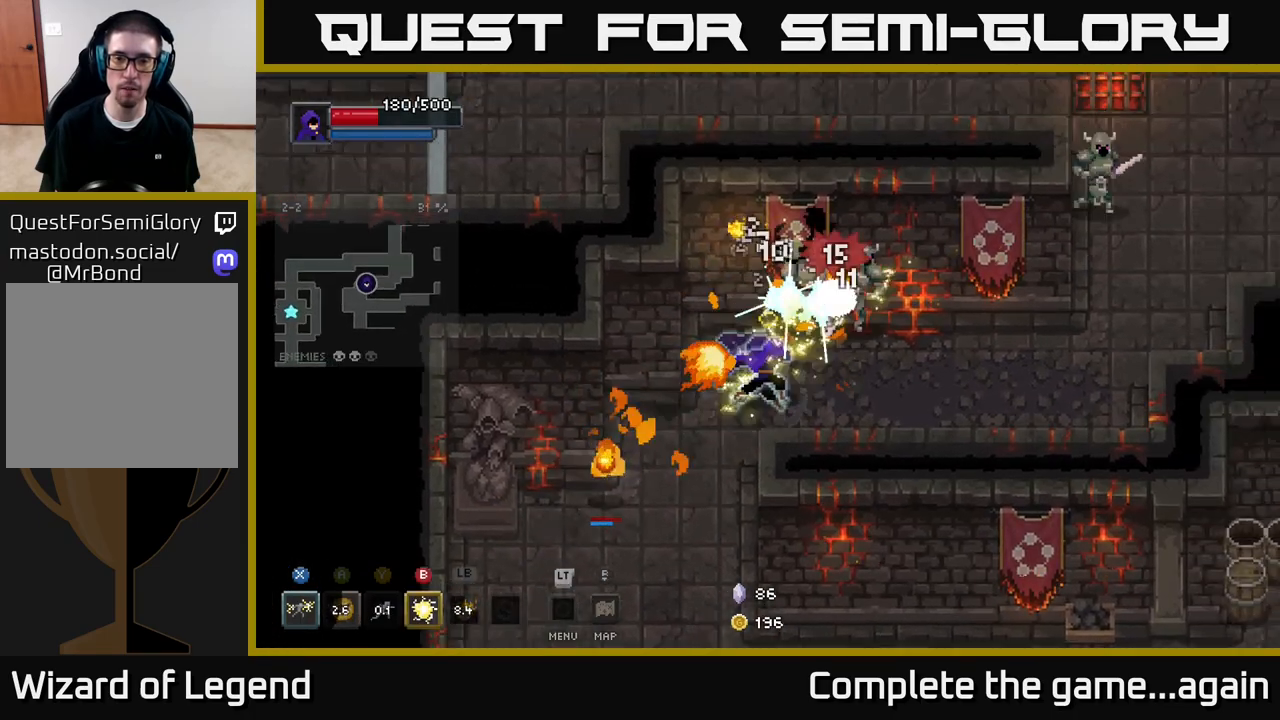
{"buttons": ["X"], "left_stick": "up-right", "right_stick": "center", "events": [[200, "X", "up"], [450, "X", "down"]]}
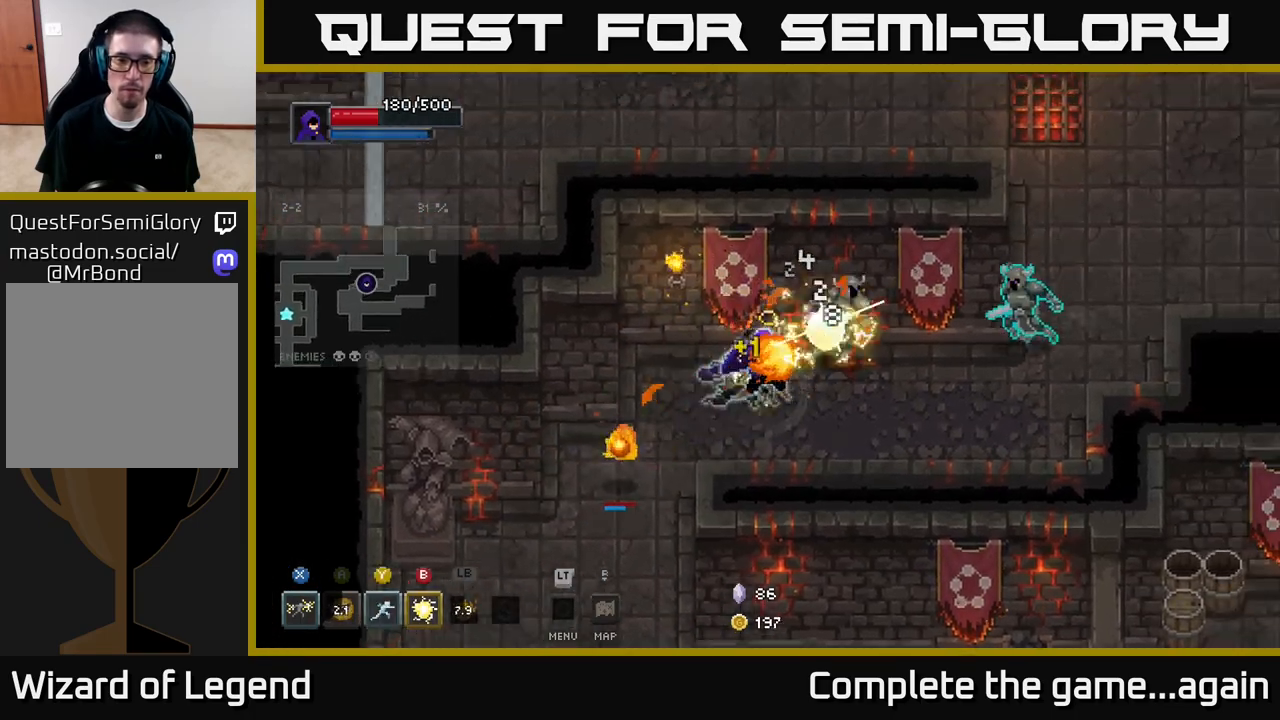
{"buttons": ["B"], "left_stick": "right", "right_stick": "center", "events": [[317, "left_stick", "right"], [350, "X", "up"], [433, "B", "down"]]}
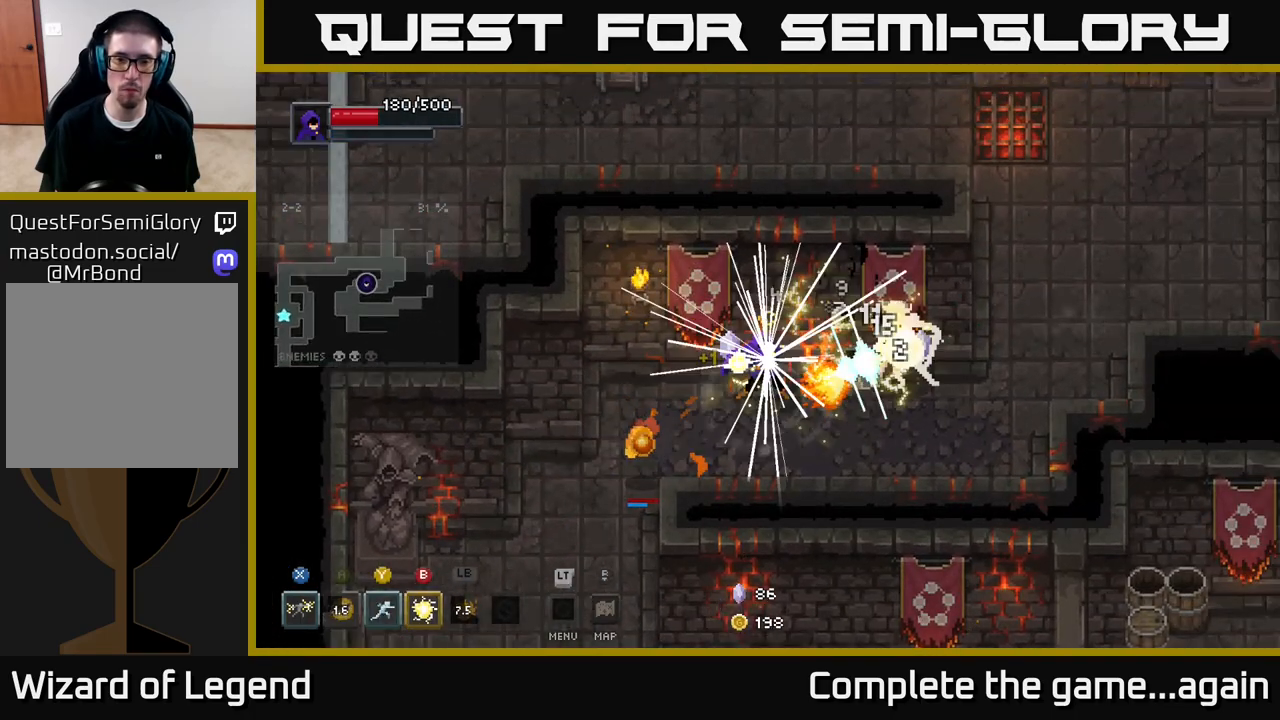
{"buttons": [], "left_stick": "center", "right_stick": "center", "events": [[33, "B", "up"], [483, "left_stick", "center"]]}
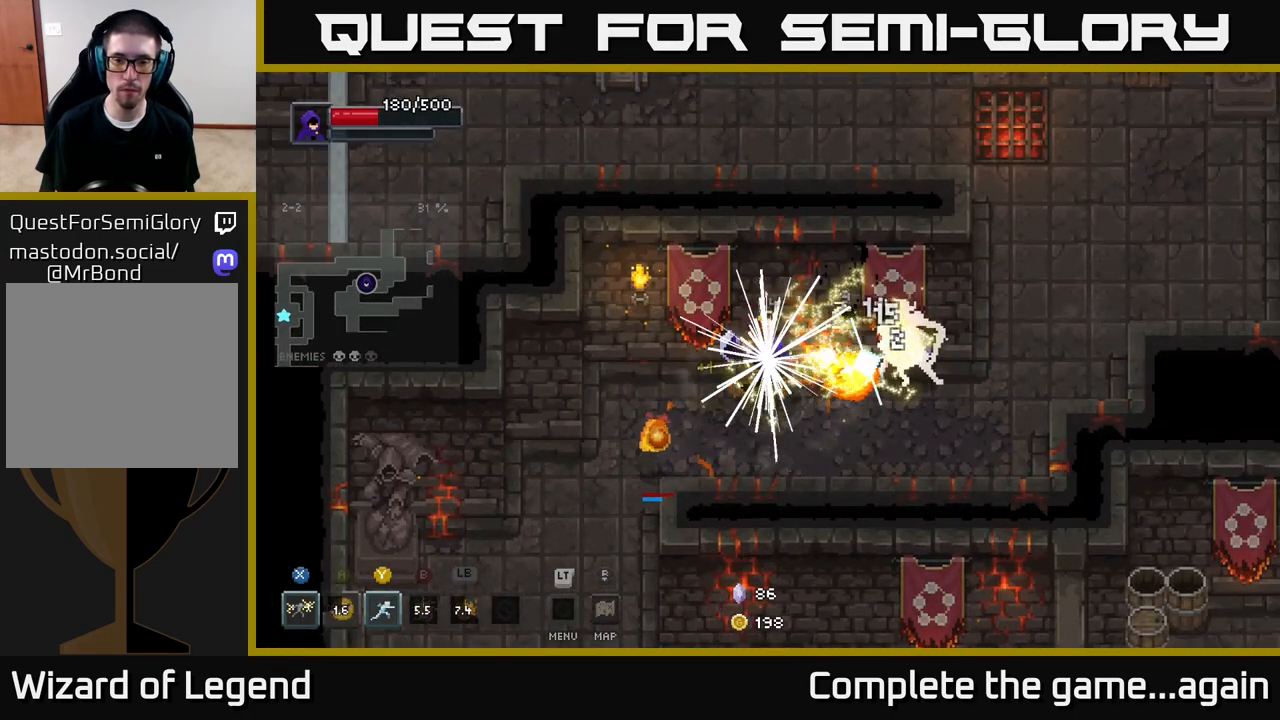
{"buttons": [], "left_stick": "down-left", "right_stick": "center", "events": [[133, "left_stick", "down-left"]]}
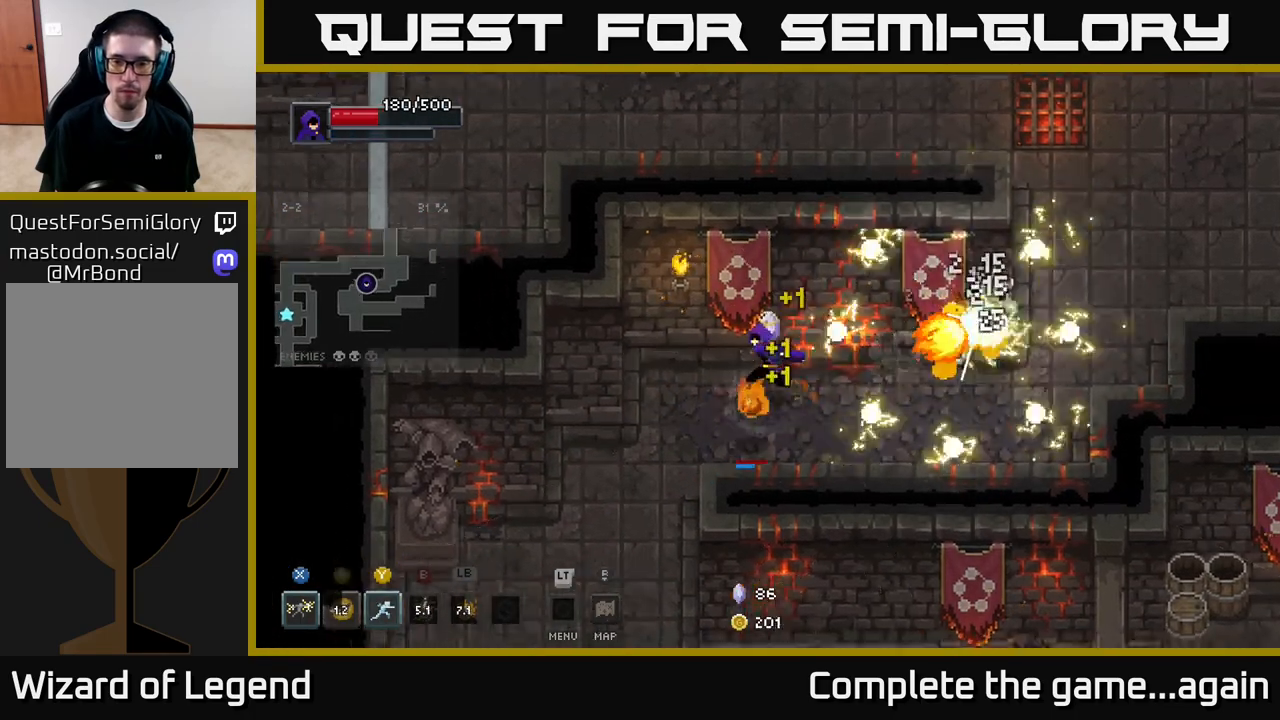
{"buttons": [], "left_stick": "down-left", "right_stick": "center", "events": []}
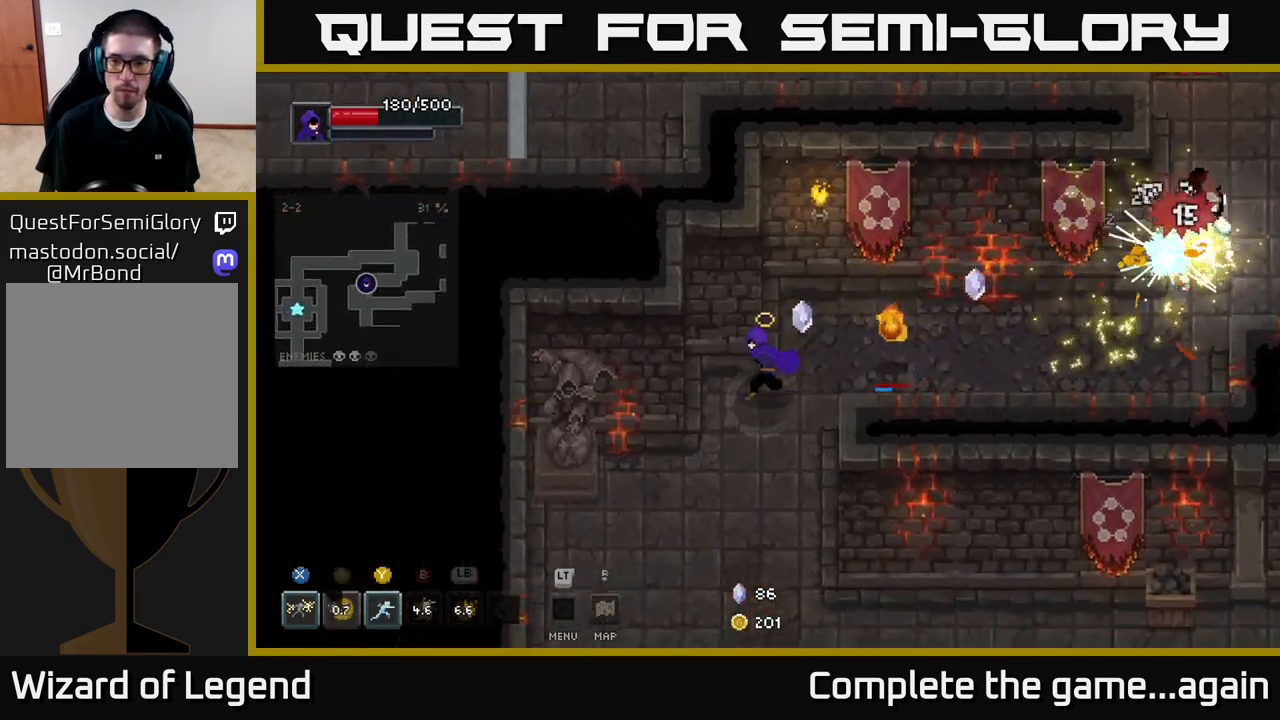
{"buttons": [], "left_stick": "down", "right_stick": "center", "events": [[283, "left_stick", "down"]]}
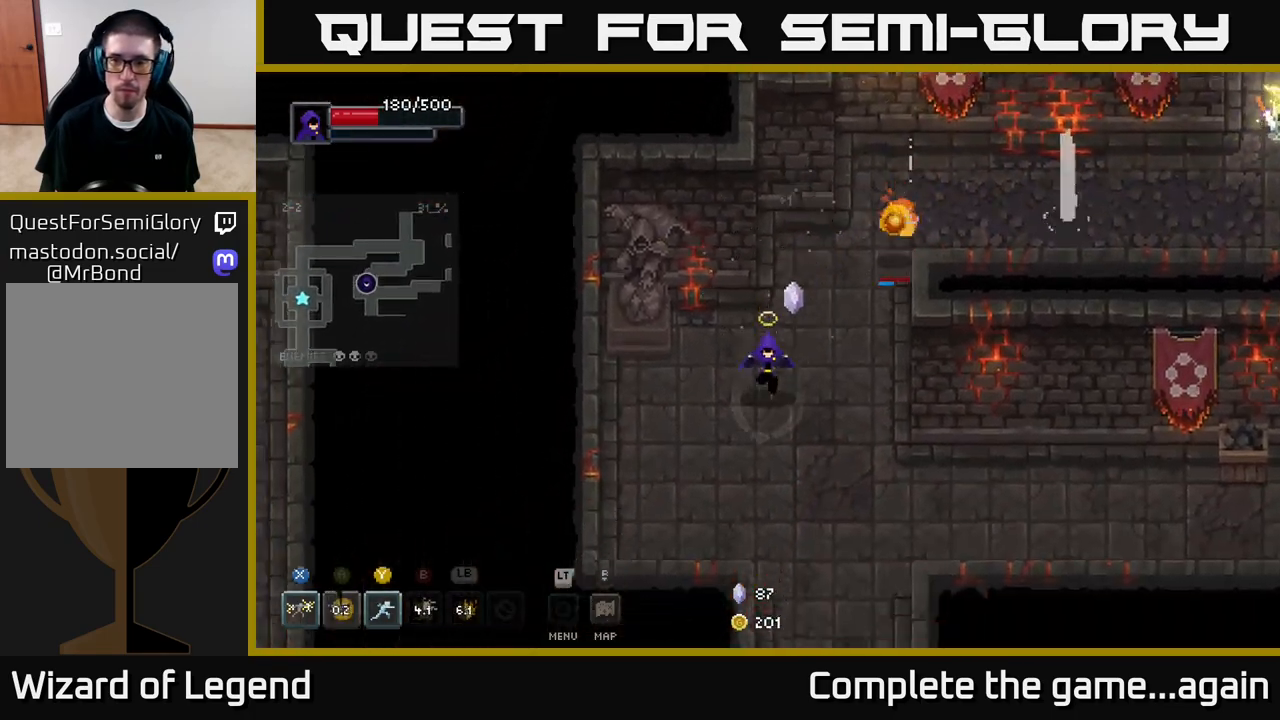
{"buttons": [], "left_stick": "up", "right_stick": "center", "events": [[250, "left_stick", "down-right"], [483, "left_stick", "up"]]}
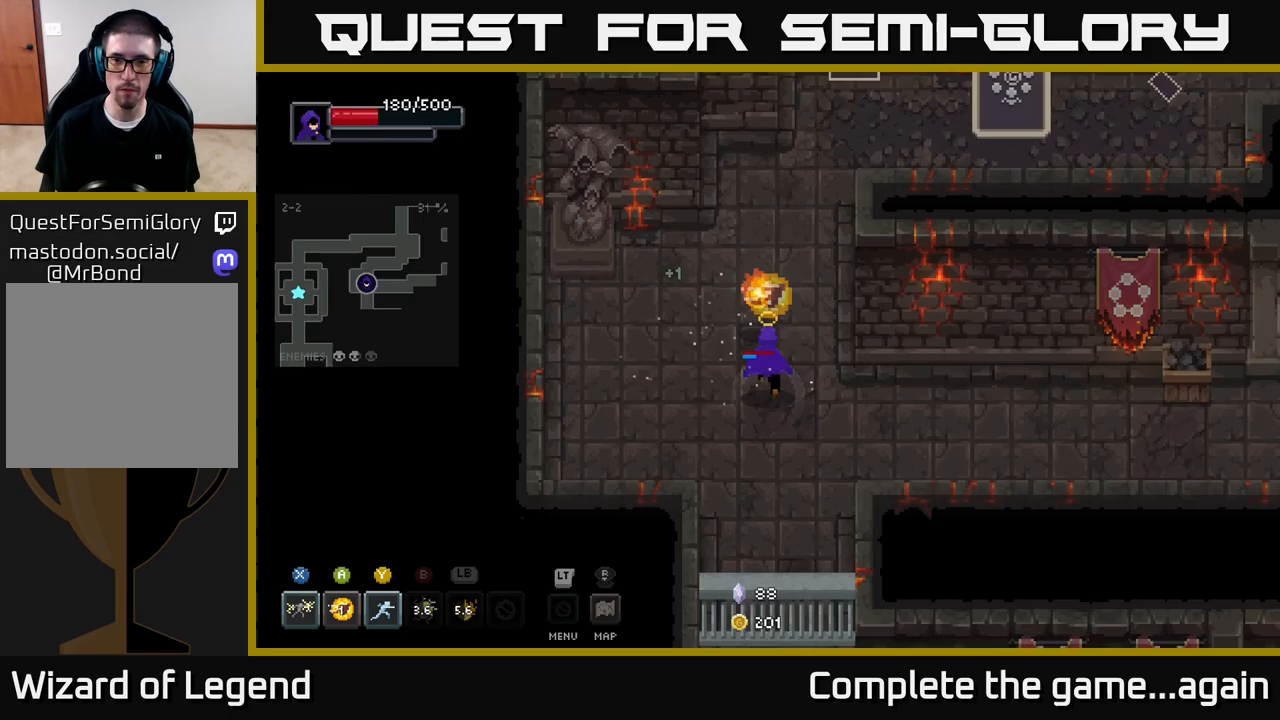
{"buttons": [], "left_stick": "up", "right_stick": "center", "events": []}
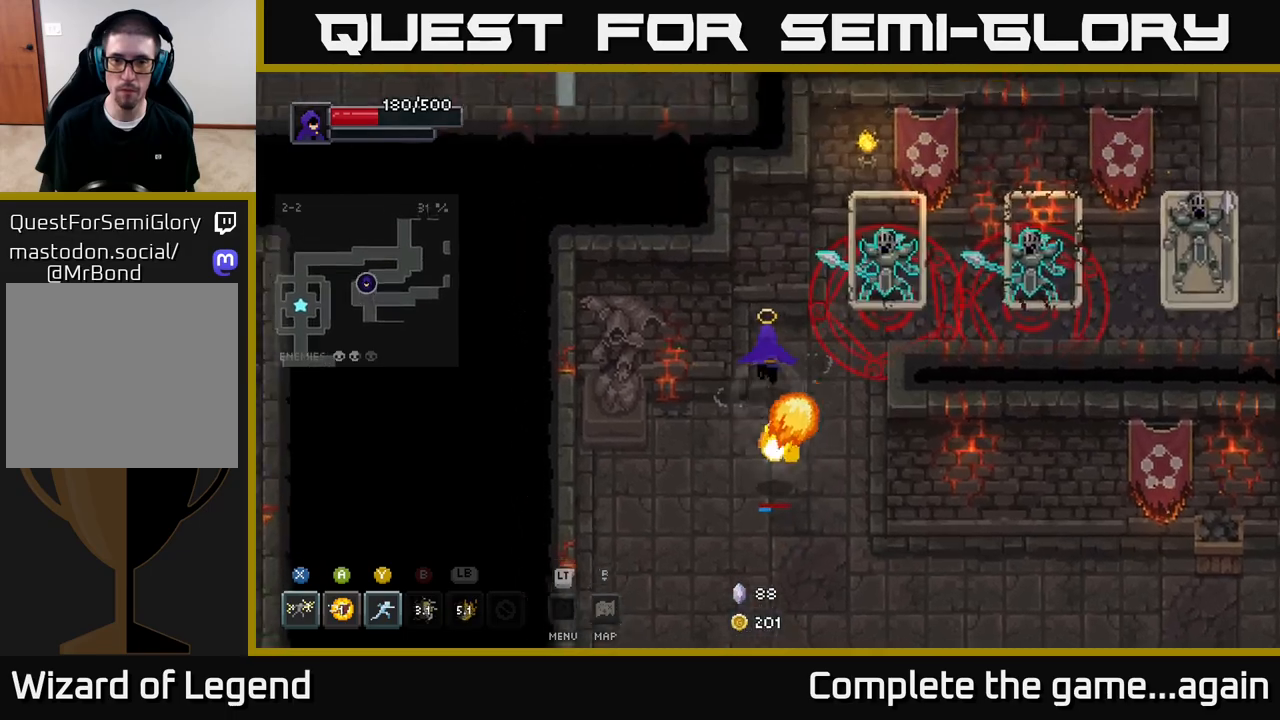
{"buttons": [], "left_stick": "right", "right_stick": "center", "events": [[150, "left_stick", "right"], [167, "Y", "down"], [233, "Y", "up"]]}
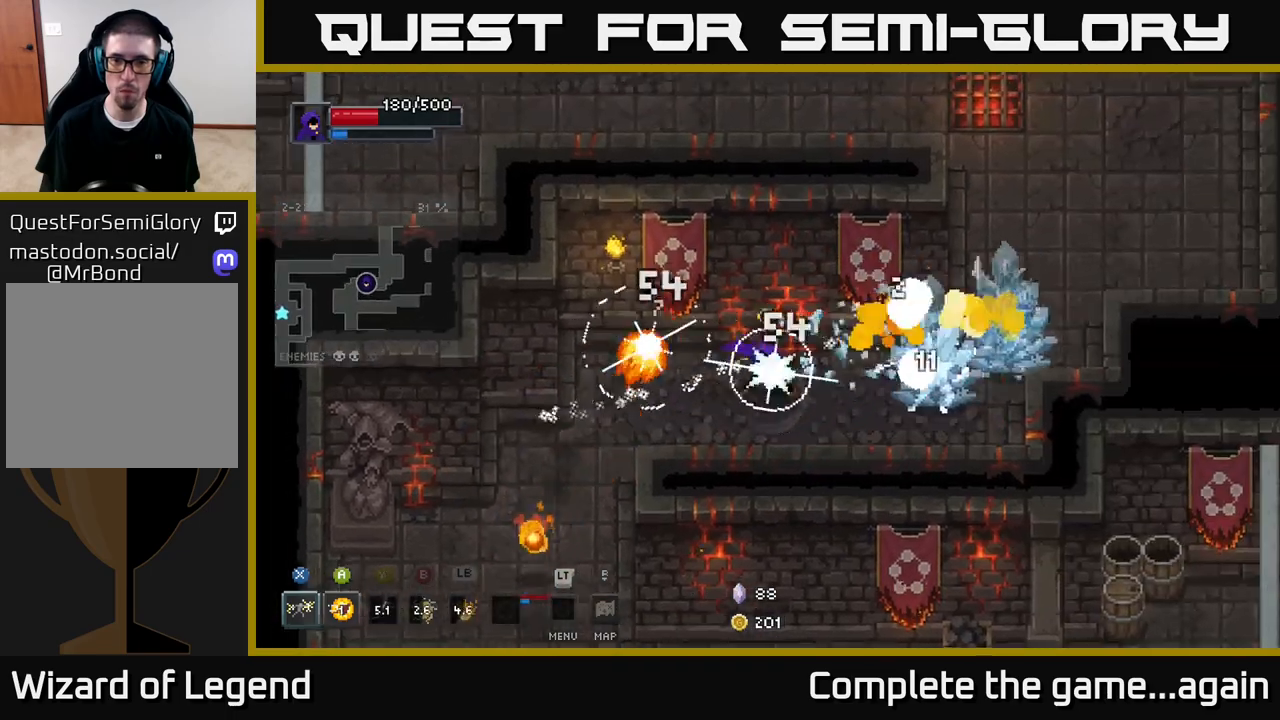
{"buttons": ["X"], "left_stick": "right", "right_stick": "center", "events": [[233, "X", "down"]]}
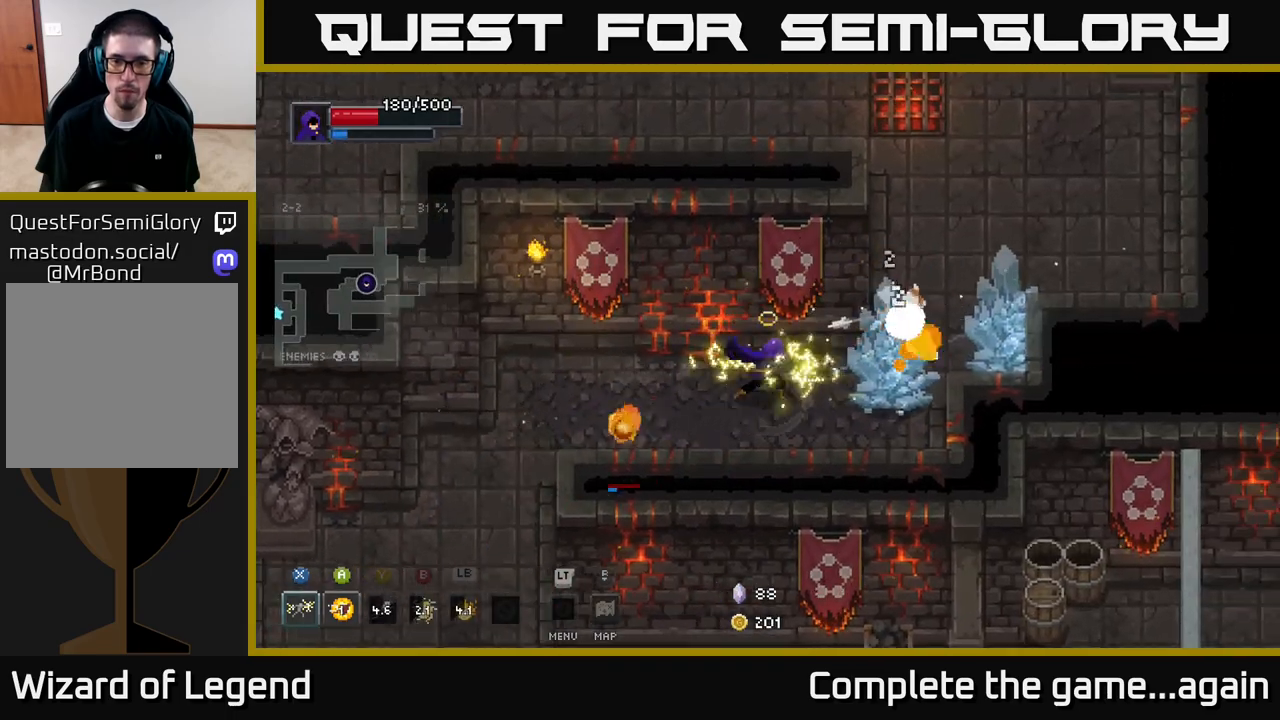
{"buttons": [], "left_stick": "right", "right_stick": "center", "events": [[217, "X", "up"]]}
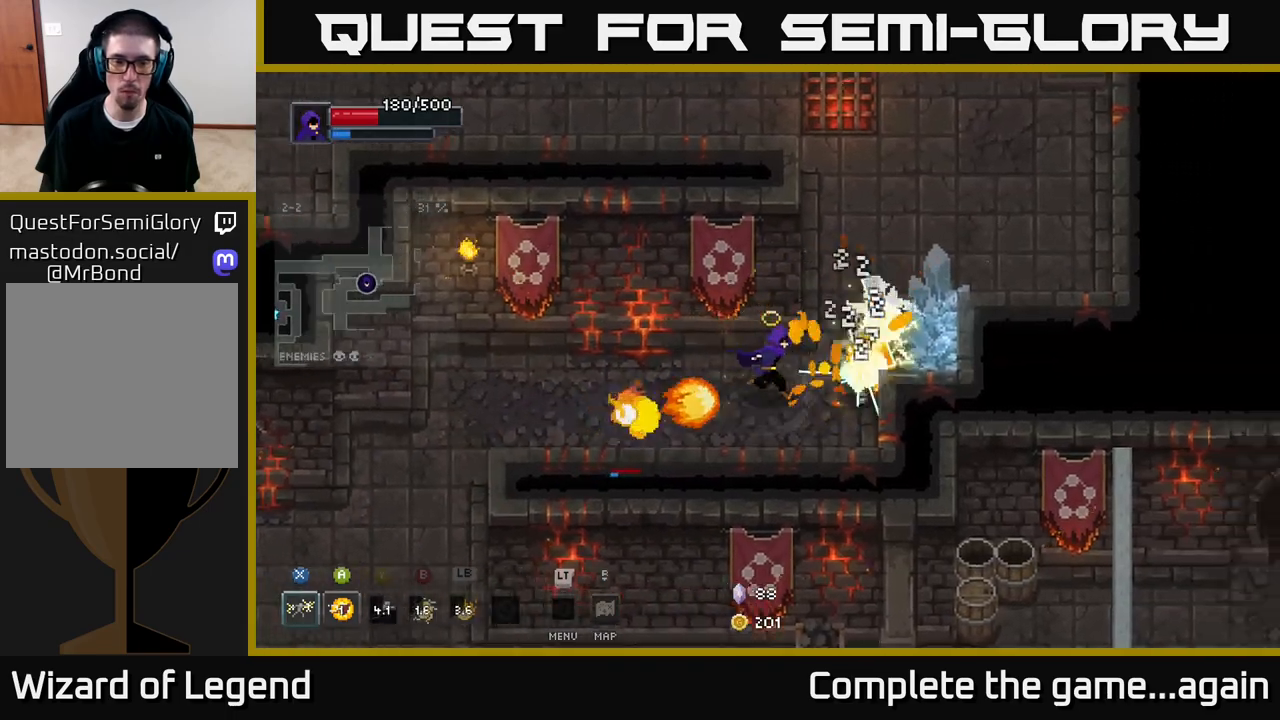
{"buttons": [], "left_stick": "right", "right_stick": "center", "events": [[50, "X", "down"], [467, "X", "up"]]}
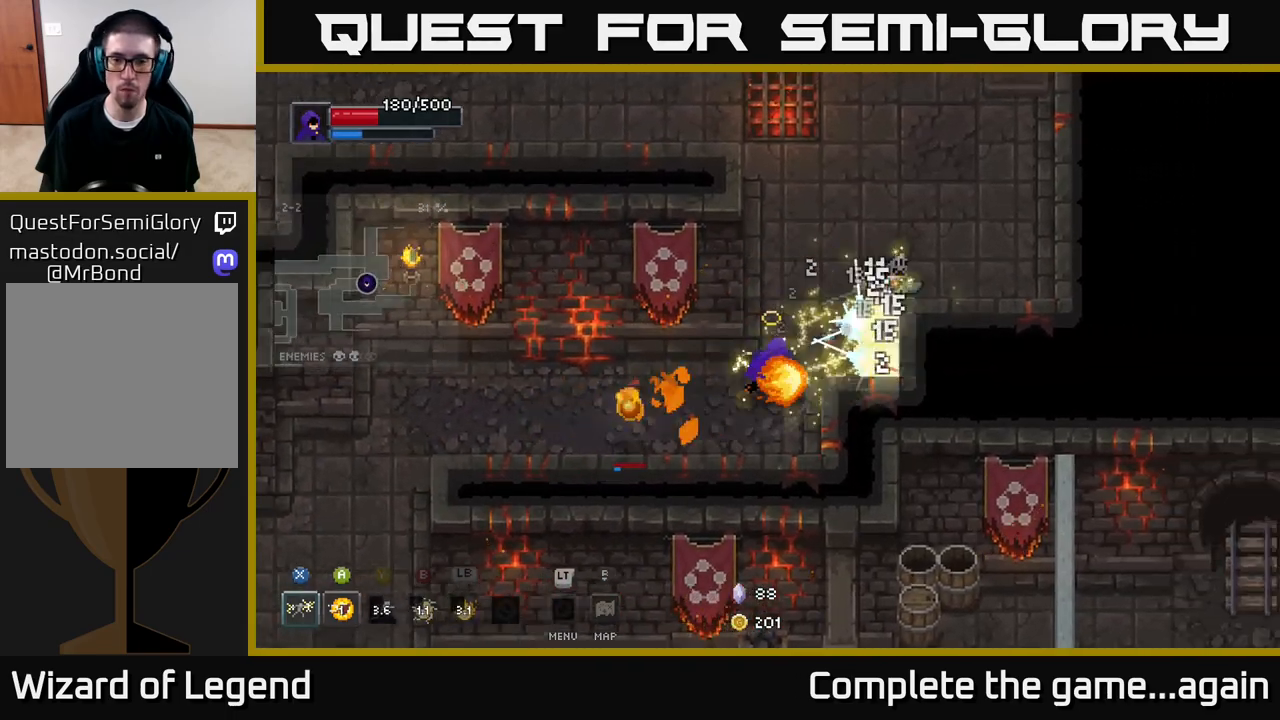
{"buttons": ["X"], "left_stick": "right", "right_stick": "center", "events": [[200, "X", "down"]]}